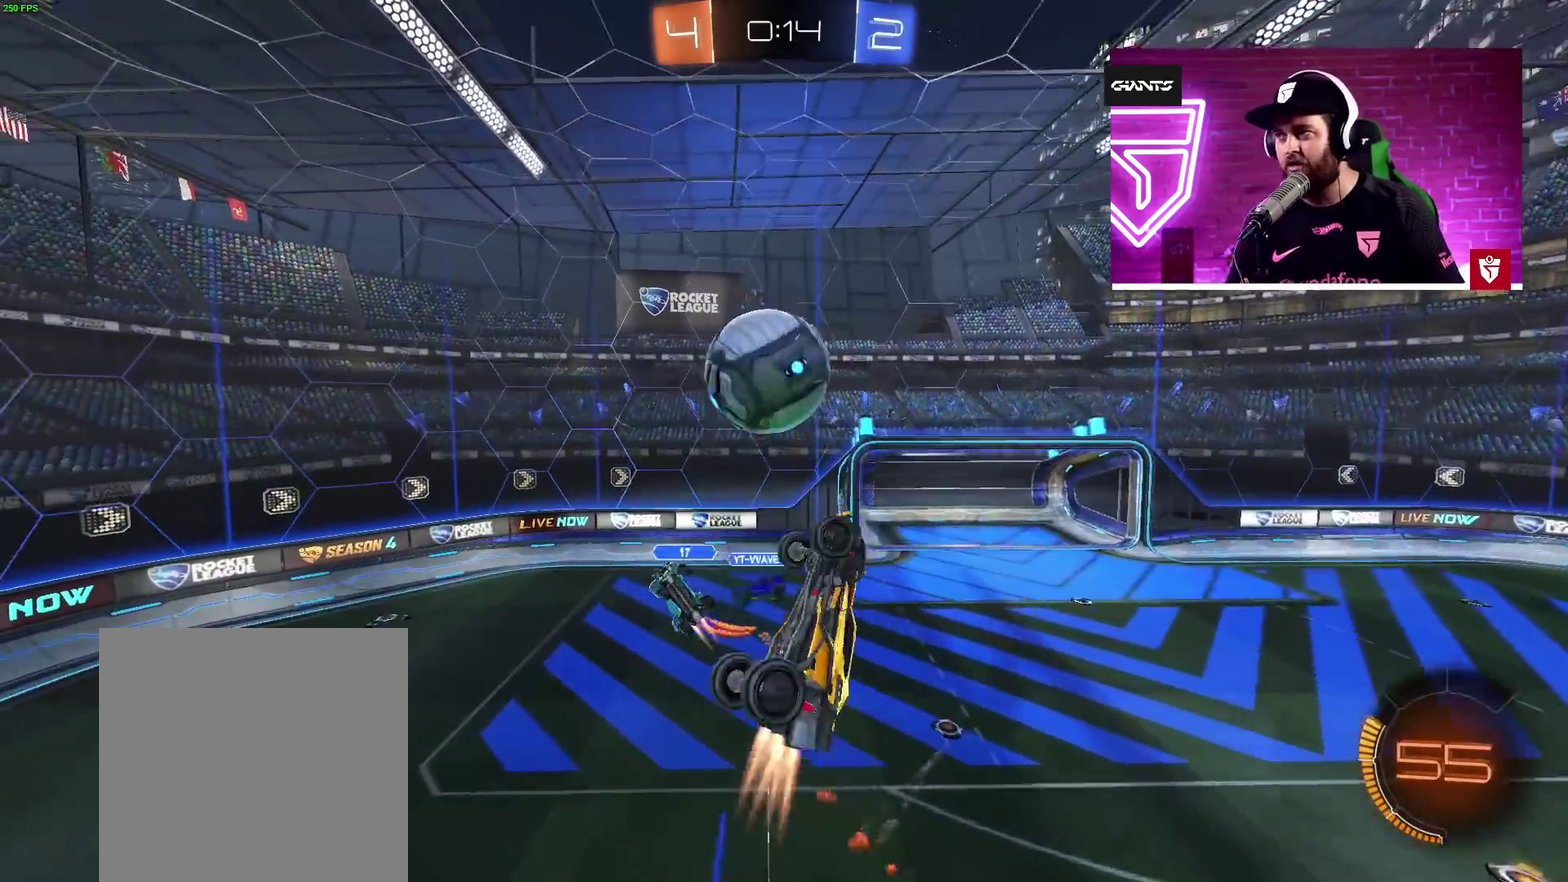
Gameplay with a controller (PlayStation layout); each line is a JSON object with the inputs held at the frame after it. "events" lists button and stick changes between this image and that frame as [ms after this image, input, new state], when the widget could be followed in between.
{"buttons": ["L1"], "left_stick": "down", "right_stick": "center", "events": [[17, "CROSS", "up"], [167, "left_stick", "down"]]}
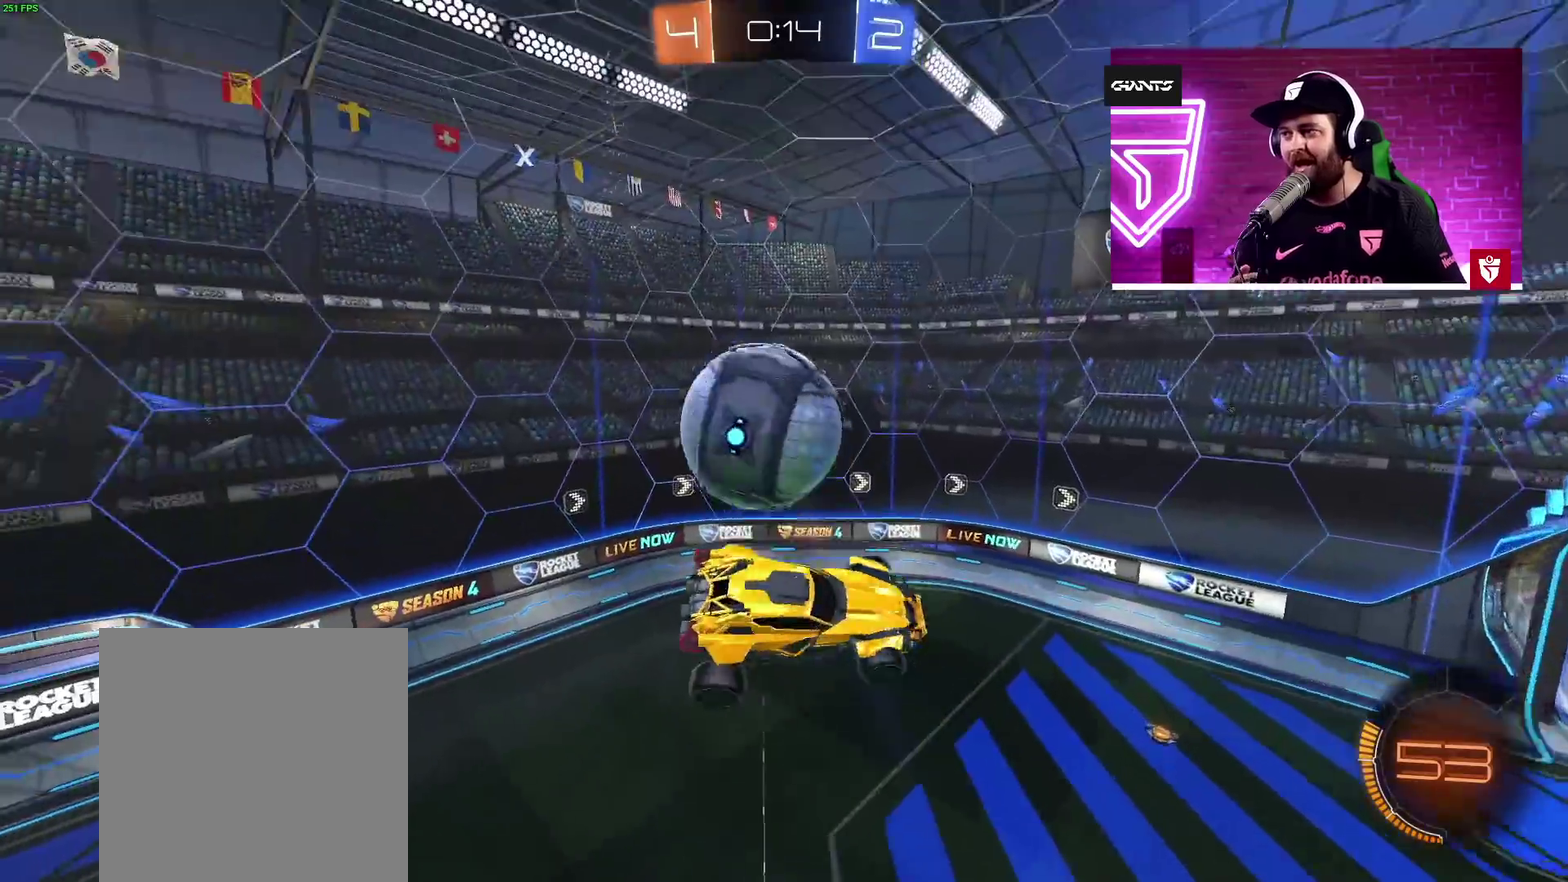
{"buttons": ["CROSS", "L1", "R2"], "left_stick": "left", "right_stick": "center", "events": [[300, "left_stick", "down-left"], [467, "CROSS", "down"], [483, "R2", "down"], [500, "left_stick", "left"]]}
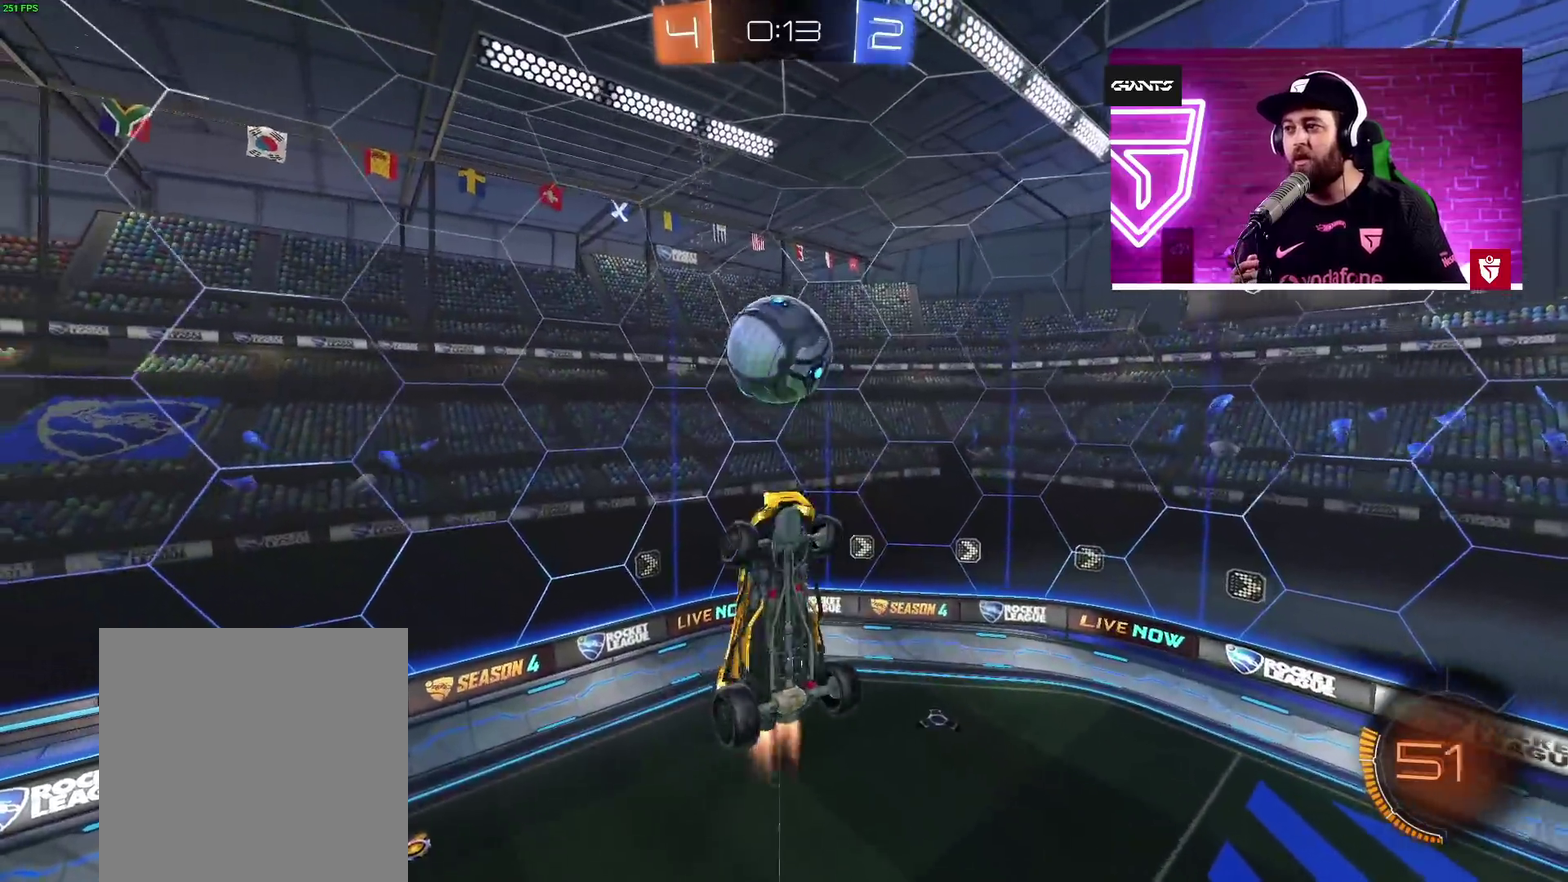
{"buttons": ["CROSS", "R2"], "left_stick": "up-left", "right_stick": "center"}
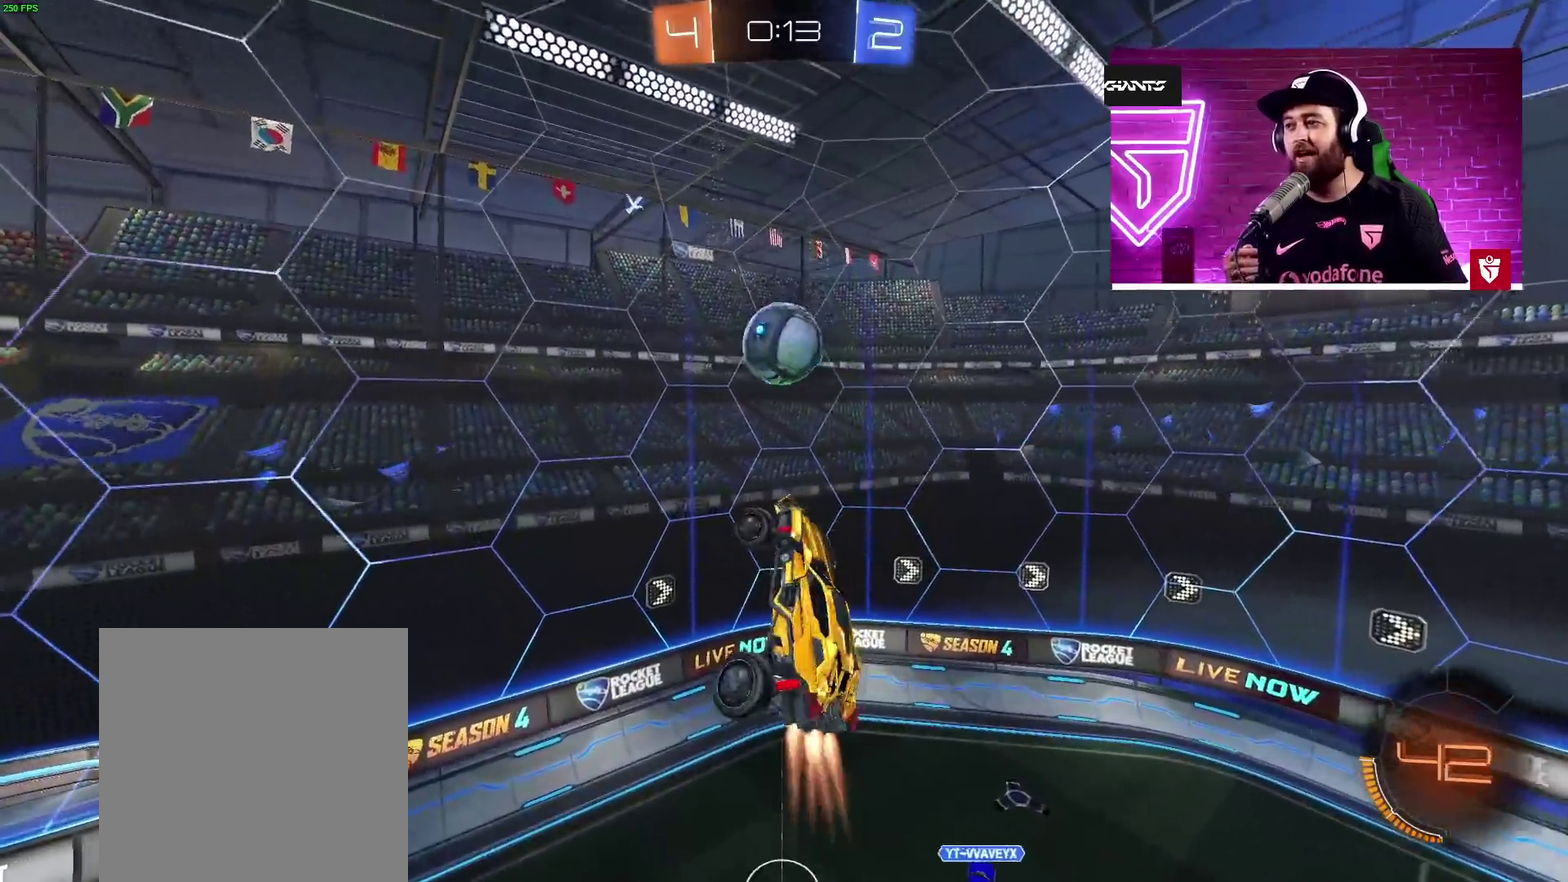
{"buttons": ["CROSS", "R2"], "left_stick": "center", "right_stick": "center", "events": [[33, "left_stick", "center"], [83, "left_stick", "right"], [167, "CROSS", "up"], [183, "left_stick", "center"], [267, "CROSS", "down"], [283, "left_stick", "right"], [467, "left_stick", "center"]]}
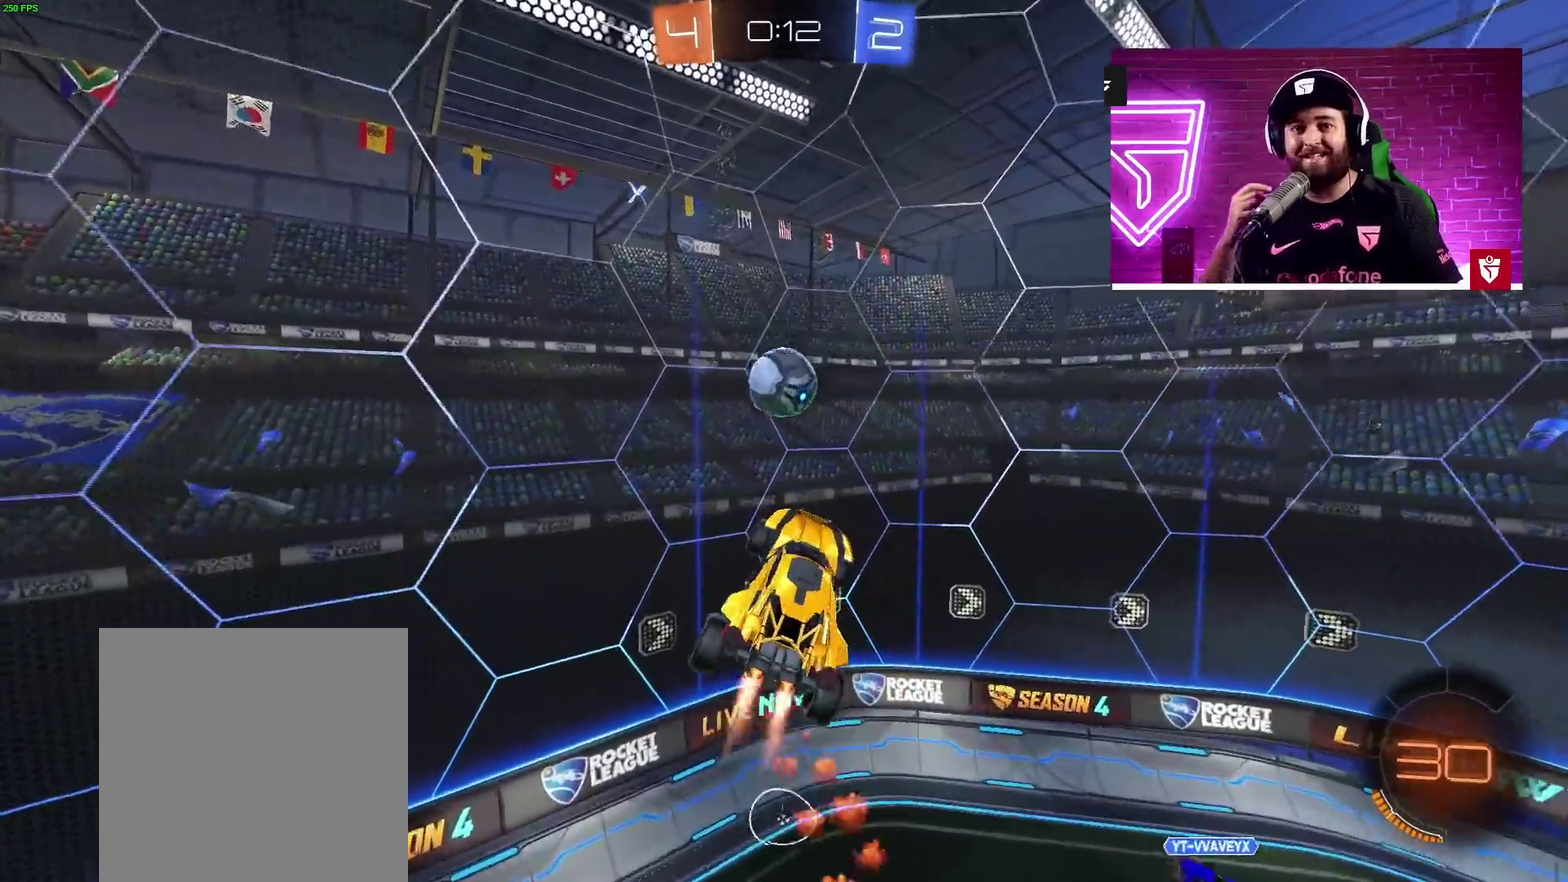
{"buttons": ["CROSS", "L1", "R2"], "left_stick": "down", "right_stick": "center", "events": [[150, "left_stick", "up-right"], [217, "left_stick", "right"], [367, "L1", "down"], [417, "left_stick", "down-right"], [467, "left_stick", "down"]]}
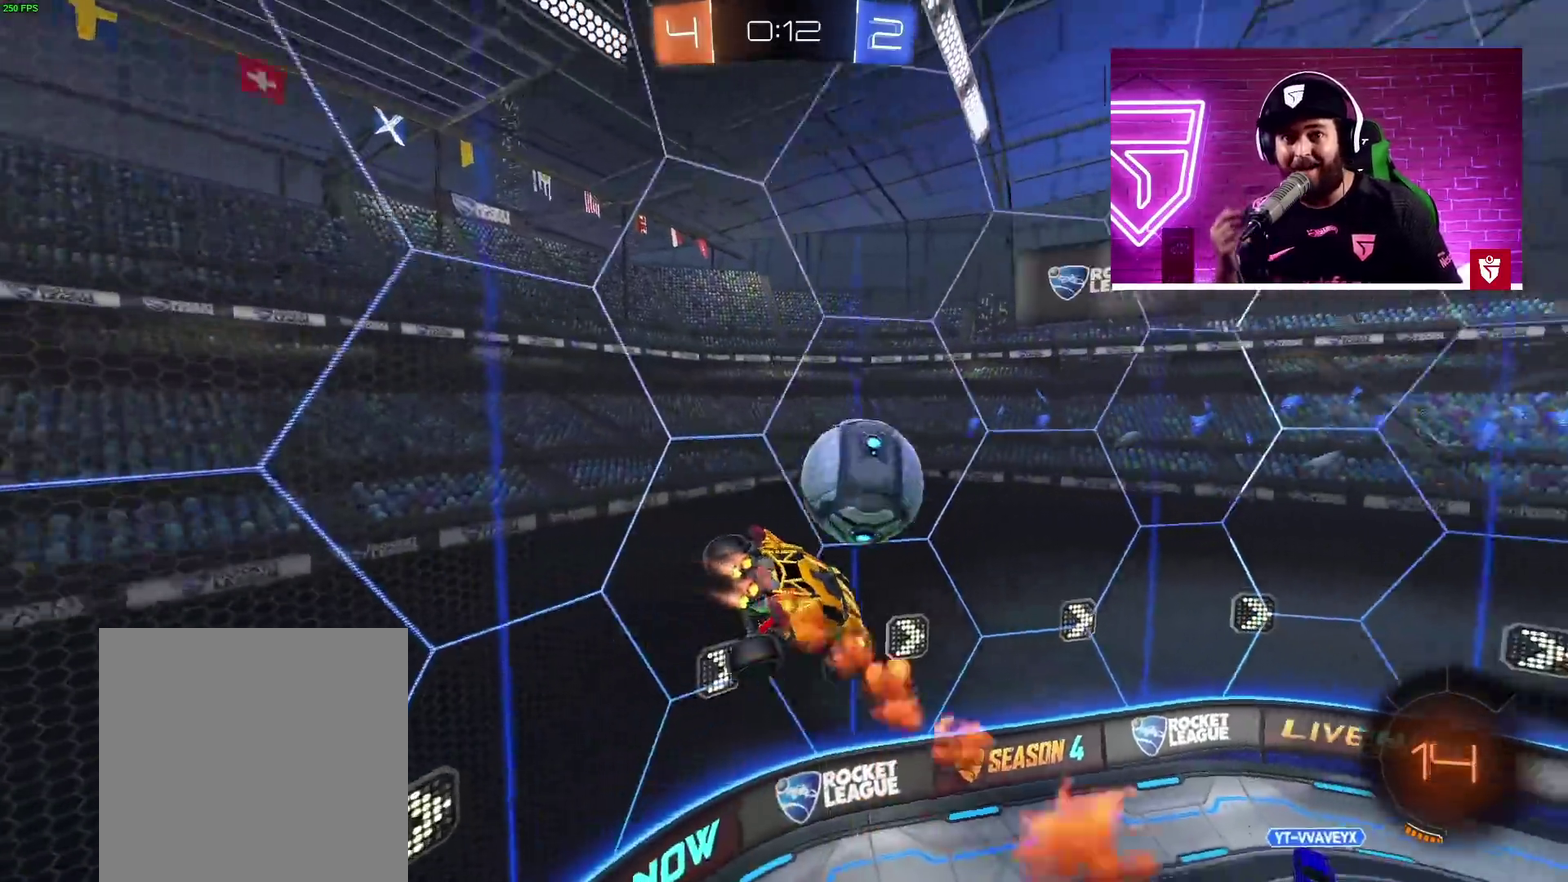
{"buttons": ["R2"], "left_stick": "center", "right_stick": "center", "events": [[33, "L1", "up"], [67, "CROSS", "up"], [100, "left_stick", "up-right"], [167, "left_stick", "center"]]}
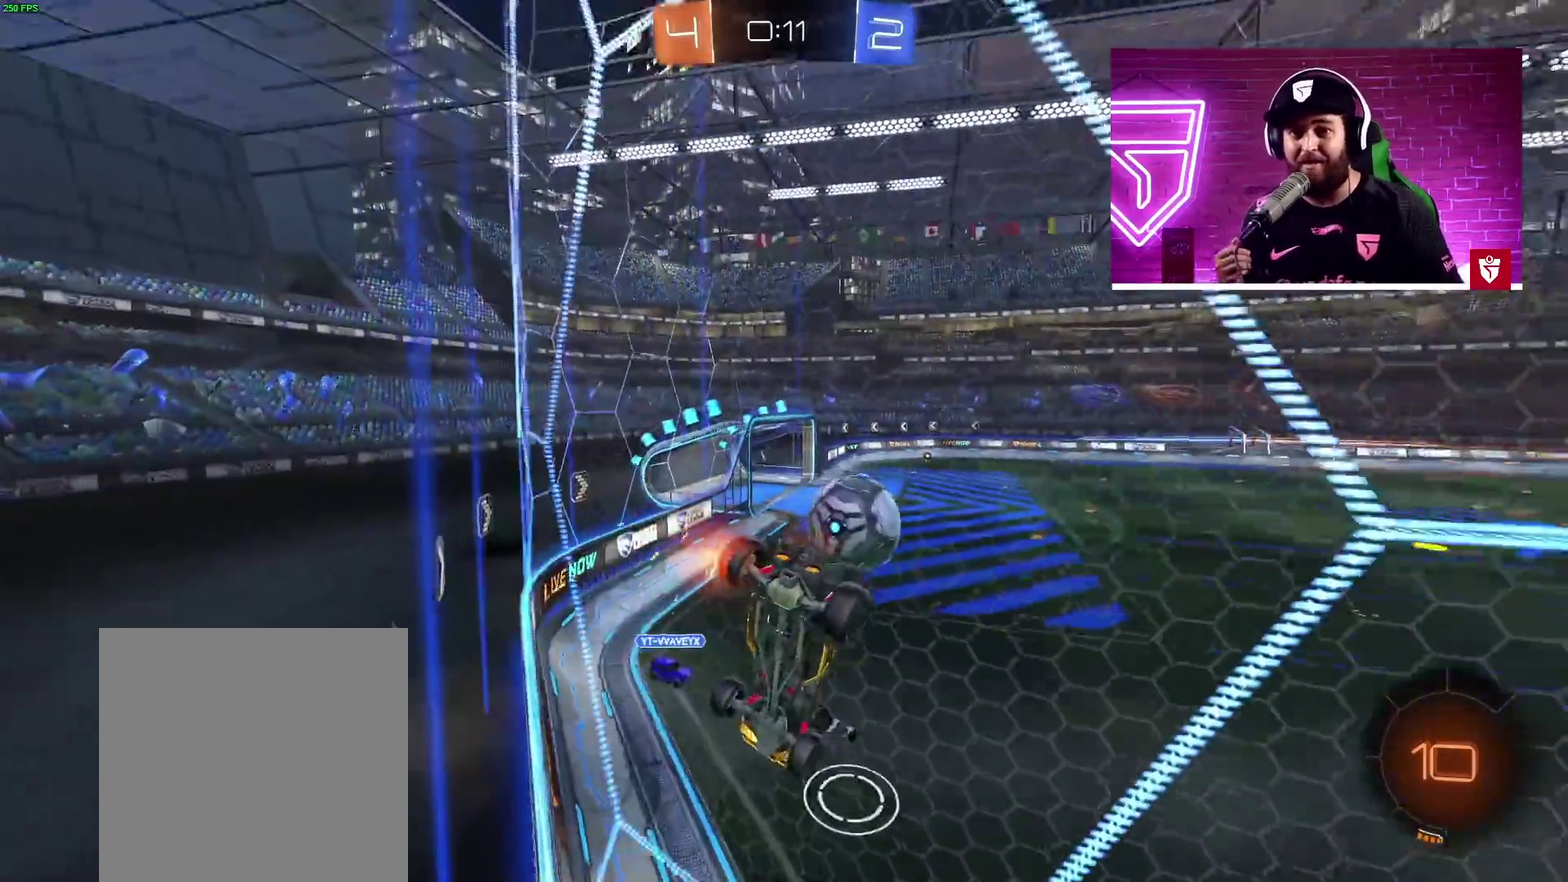
{"buttons": ["R2"], "left_stick": "right", "right_stick": "center", "events": [[267, "left_stick", "right"]]}